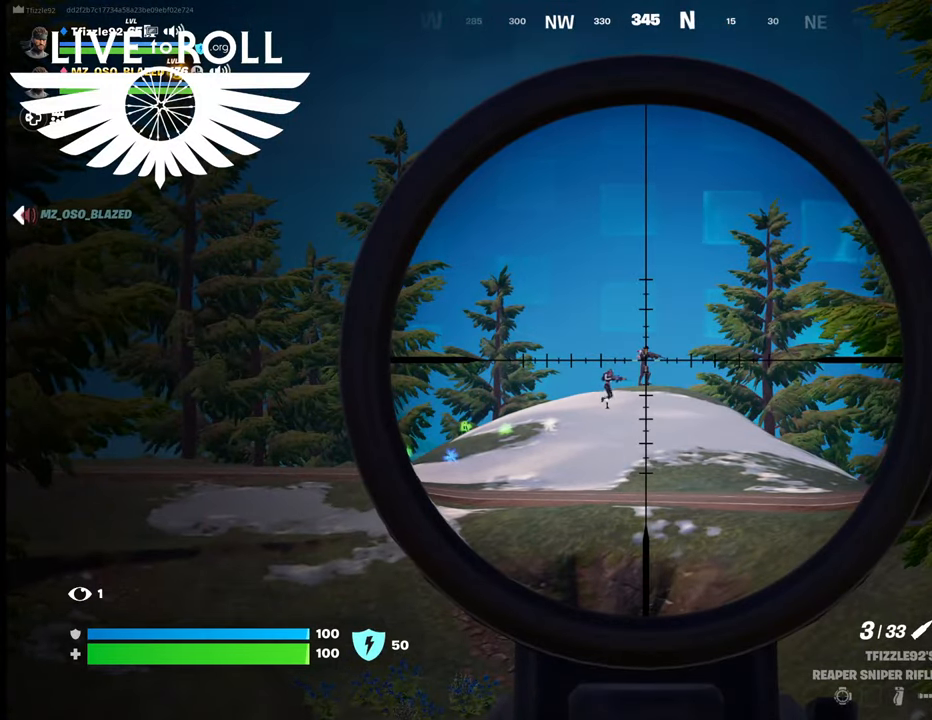
Gameplay with a controller (Xbox layout); each line is a JSON object with the inputs held at the frame after it. "events" lists button and stick changes between this image and that frame as [ms after this image, input, new state], when the widget could be followed in between.
{"buttons": ["L2"], "left_stick": "center", "right_stick": "center", "events": []}
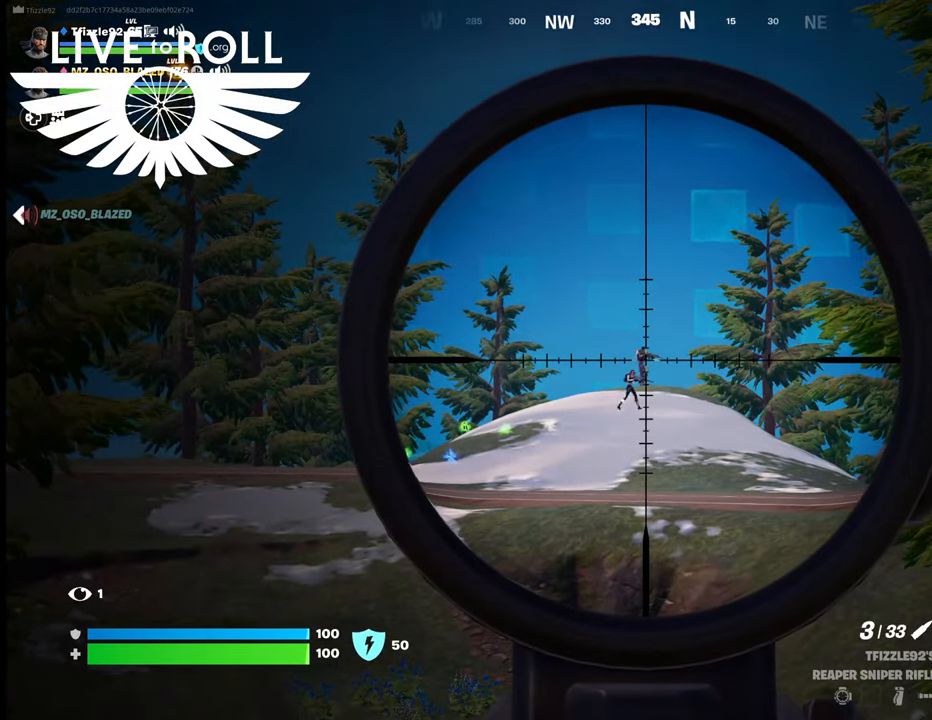
{"buttons": ["L2"], "left_stick": "center", "right_stick": "center", "events": []}
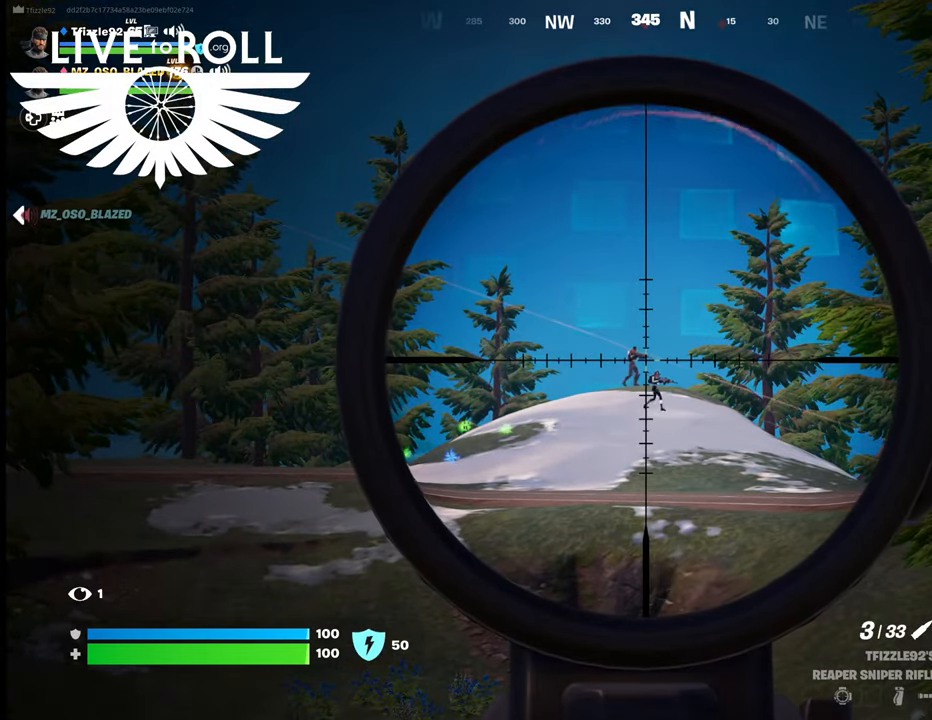
{"buttons": ["L2"], "left_stick": "center", "right_stick": "center", "events": []}
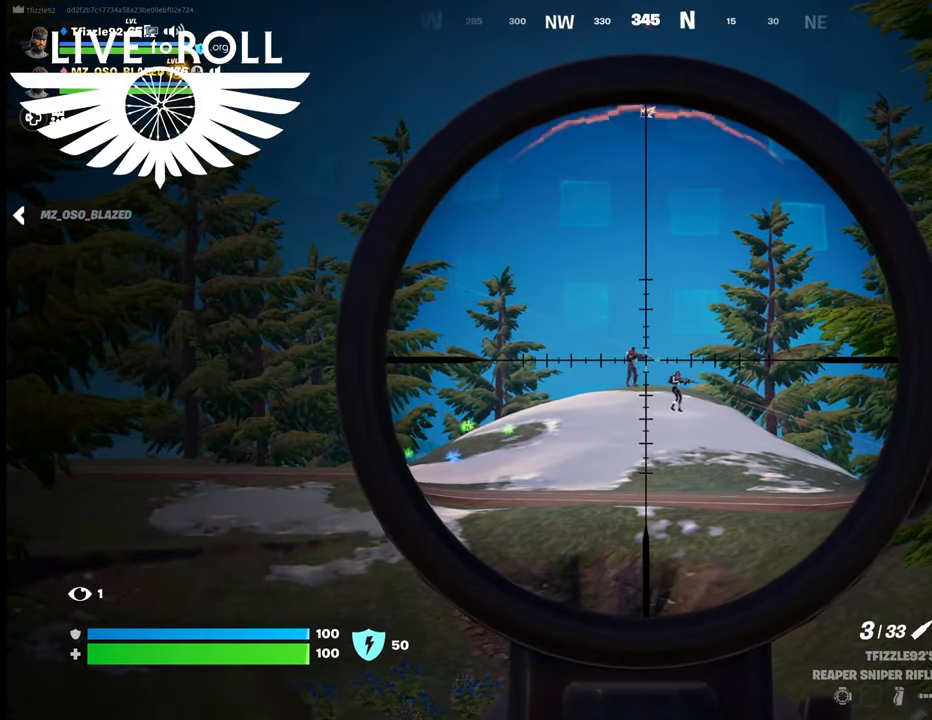
{"buttons": ["L2"], "left_stick": "center", "right_stick": "center", "events": [[67, "right_stick", "up-left"], [334, "right_stick", "center"]]}
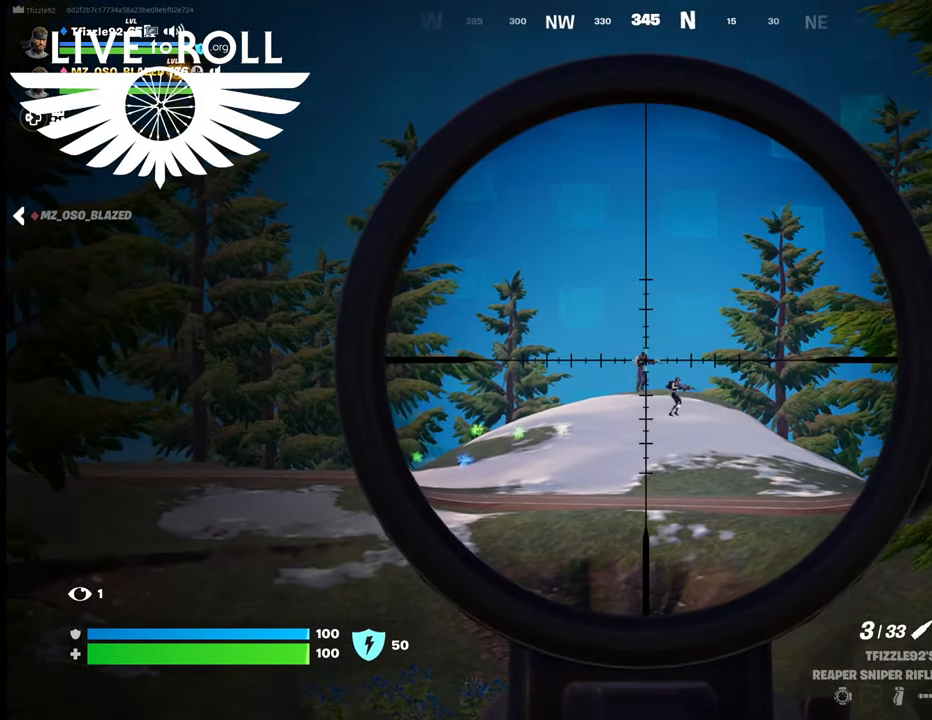
{"buttons": ["L2"], "left_stick": "center", "right_stick": "up-left", "events": [[34, "right_stick", "up-left"], [167, "right_stick", "center"], [300, "right_stick", "up-left"]]}
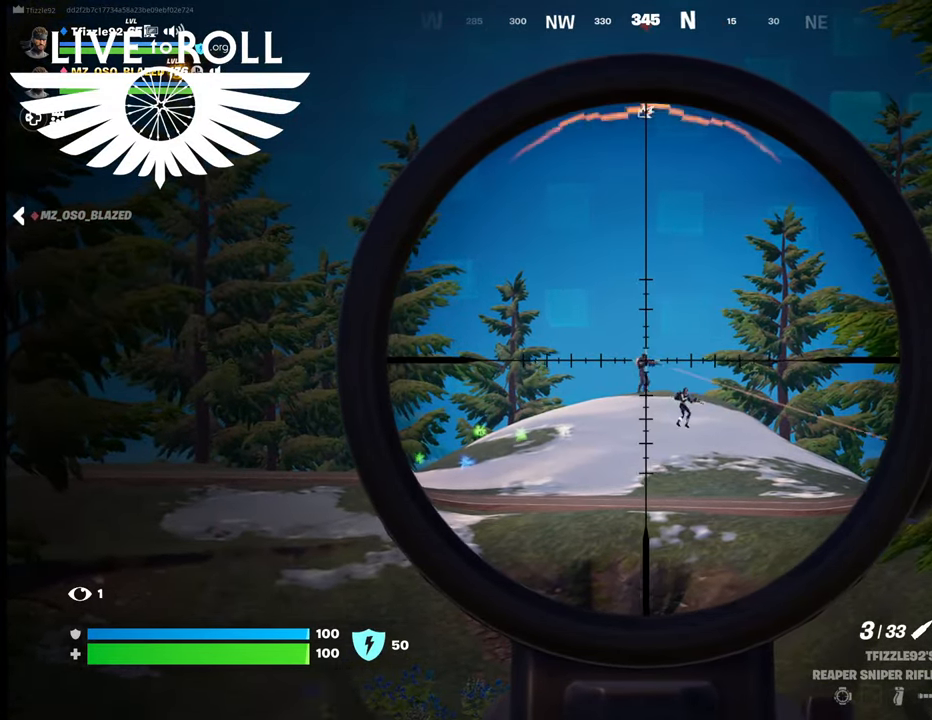
{"buttons": ["L2"], "left_stick": "center", "right_stick": "down-right", "events": [[300, "right_stick", "center"], [500, "right_stick", "down-right"]]}
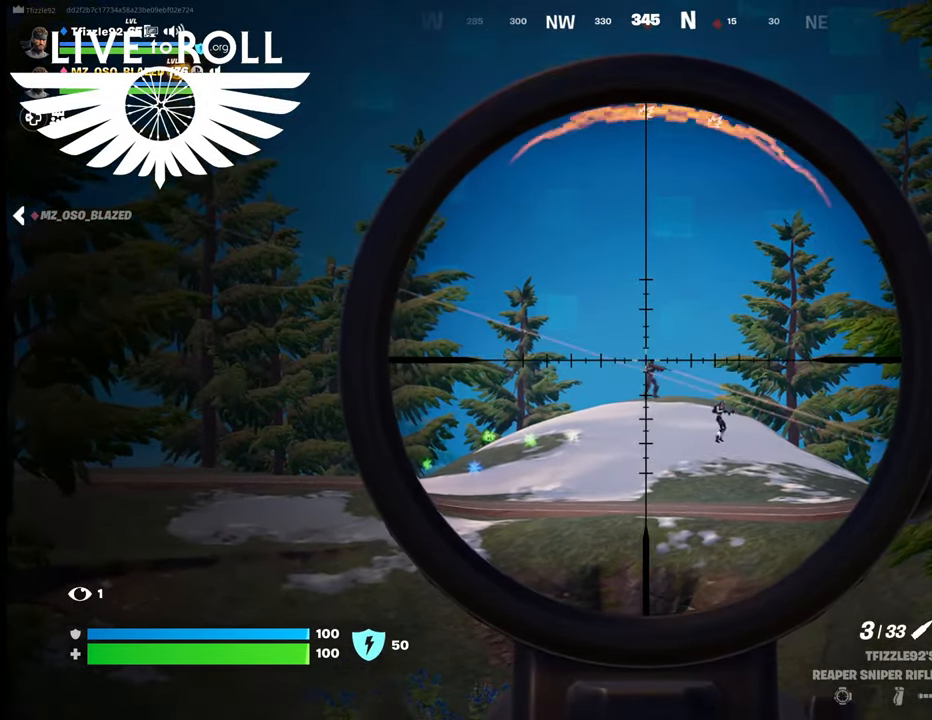
{"buttons": ["L2"], "left_stick": "center", "right_stick": "center", "events": [[167, "right_stick", "center"]]}
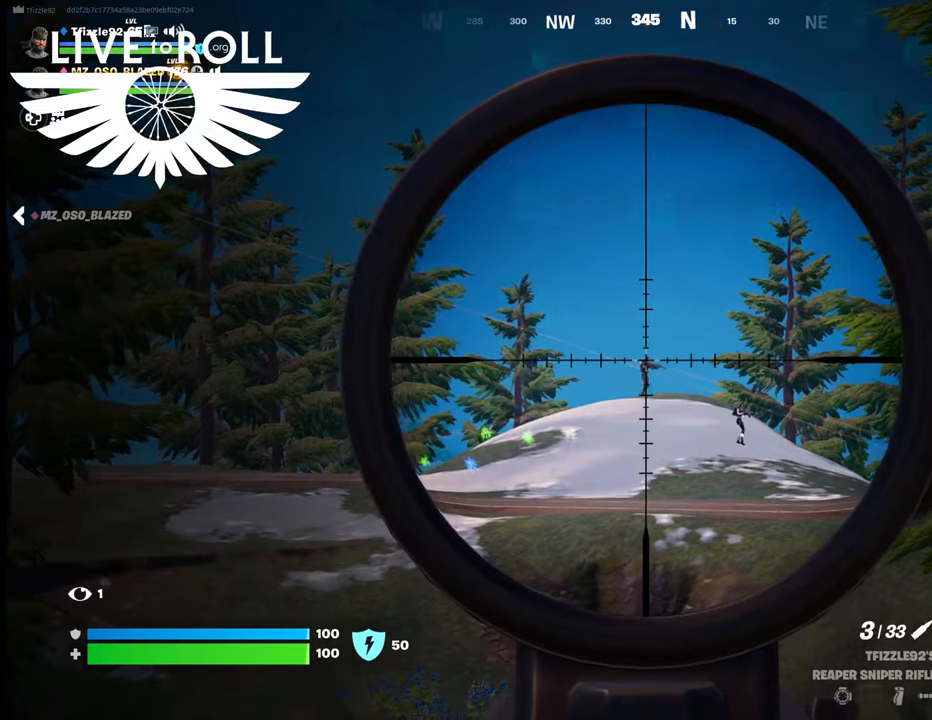
{"buttons": ["L2"], "left_stick": "center", "right_stick": "center", "events": [[200, "R2", "down"], [334, "R2", "up"]]}
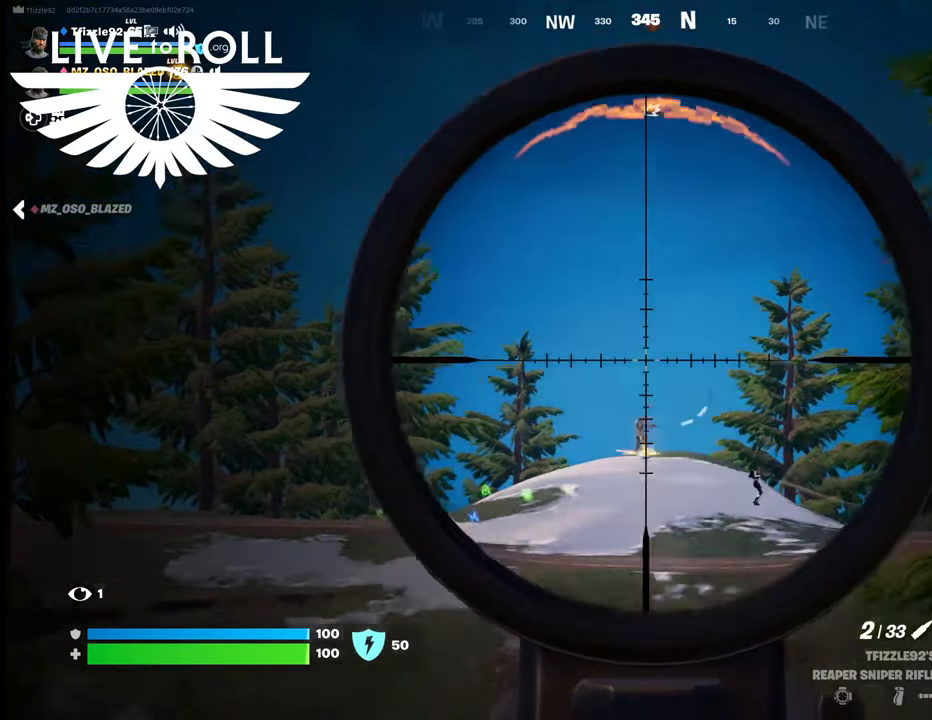
{"buttons": ["L2", "R2"], "left_stick": "center", "right_stick": "up-left", "events": [[434, "R2", "down"], [500, "right_stick", "up-left"]]}
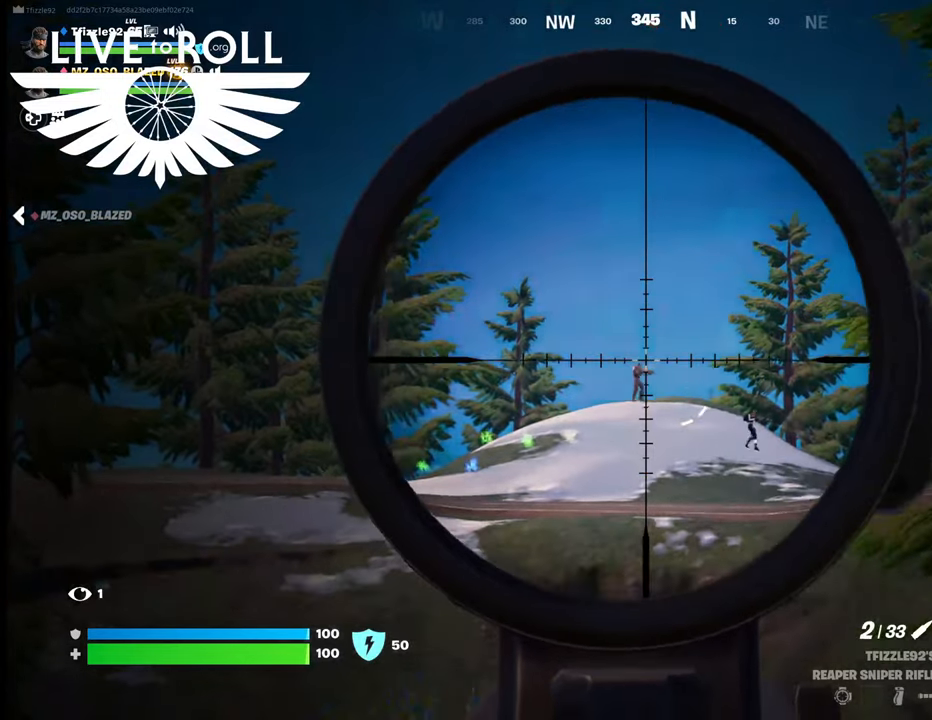
{"buttons": ["L2"], "left_stick": "center", "right_stick": "up-left", "events": [[134, "R2", "up"]]}
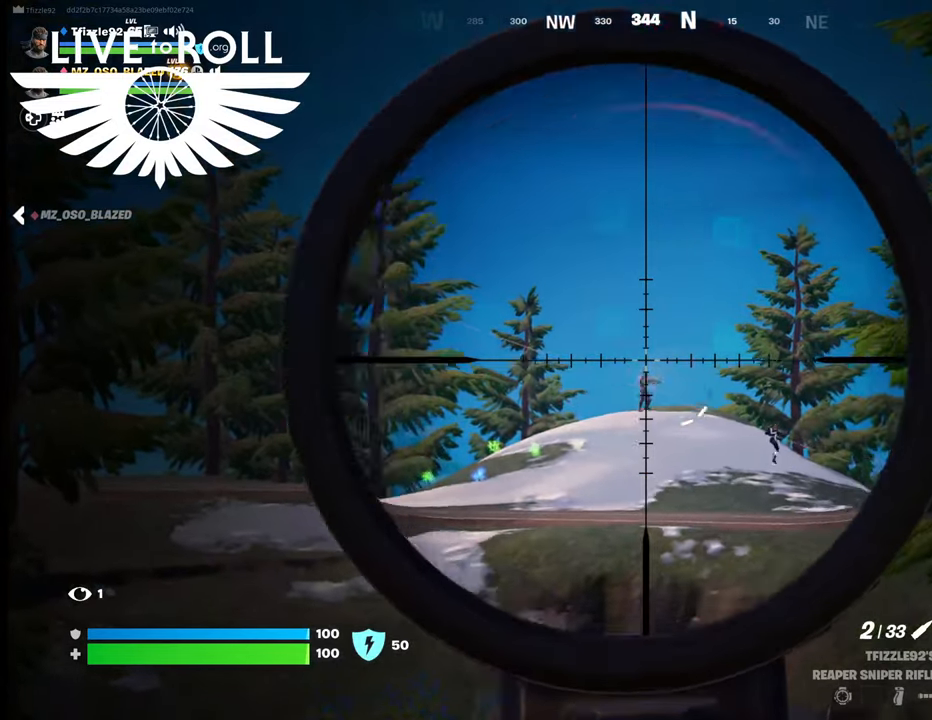
{"buttons": ["L2"], "left_stick": "center", "right_stick": "down-right", "events": [[200, "right_stick", "center"], [367, "right_stick", "down-right"]]}
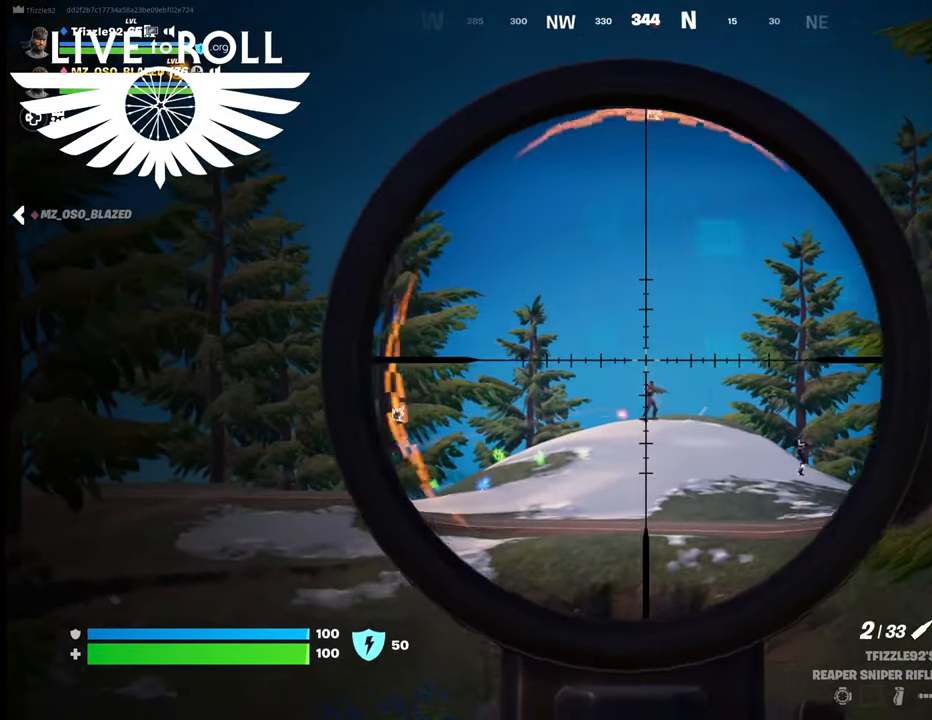
{"buttons": ["L2", "R2"], "left_stick": "center", "right_stick": "center", "events": [[67, "right_stick", "center"], [300, "right_stick", "down-right"], [400, "right_stick", "center"], [434, "R2", "down"]]}
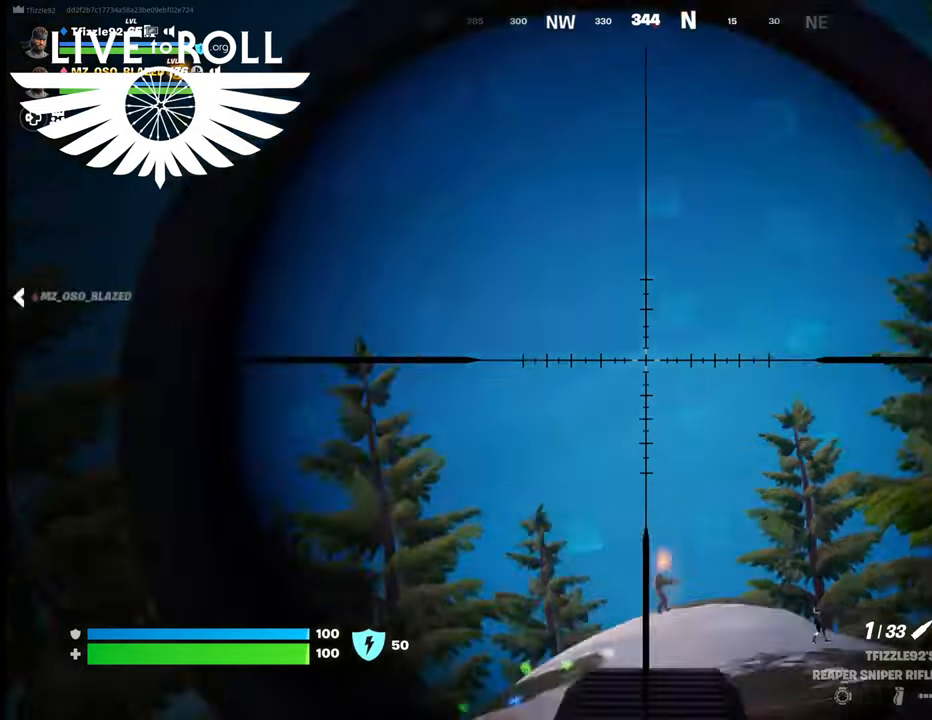
{"buttons": ["L2"], "left_stick": "center", "right_stick": "center", "events": [[67, "R2", "up"]]}
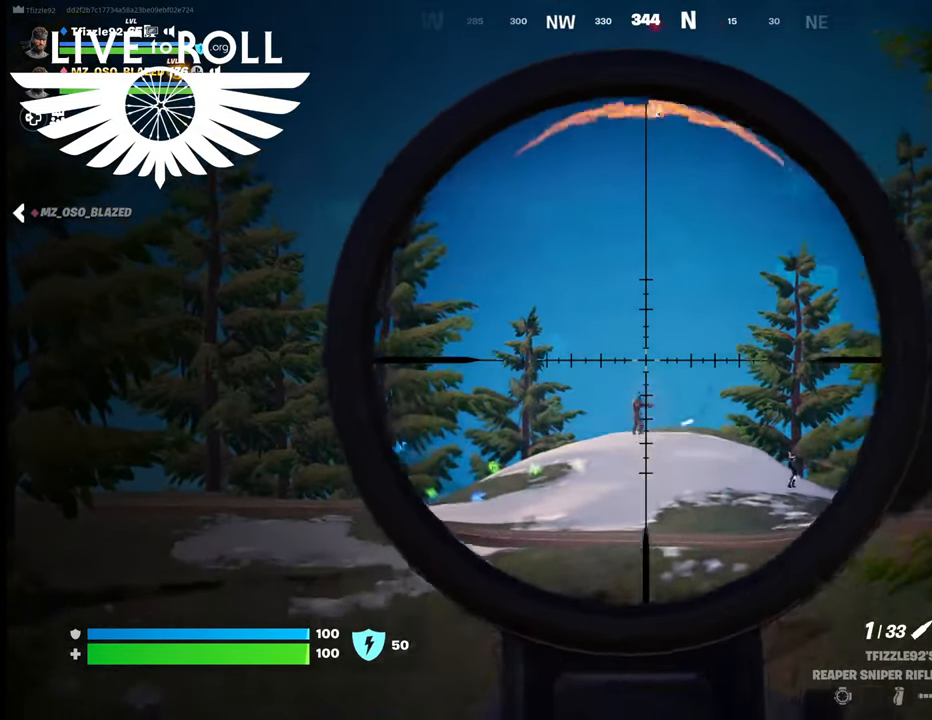
{"buttons": ["L2"], "left_stick": "center", "right_stick": "center", "events": [[167, "R2", "down"], [300, "R2", "up"]]}
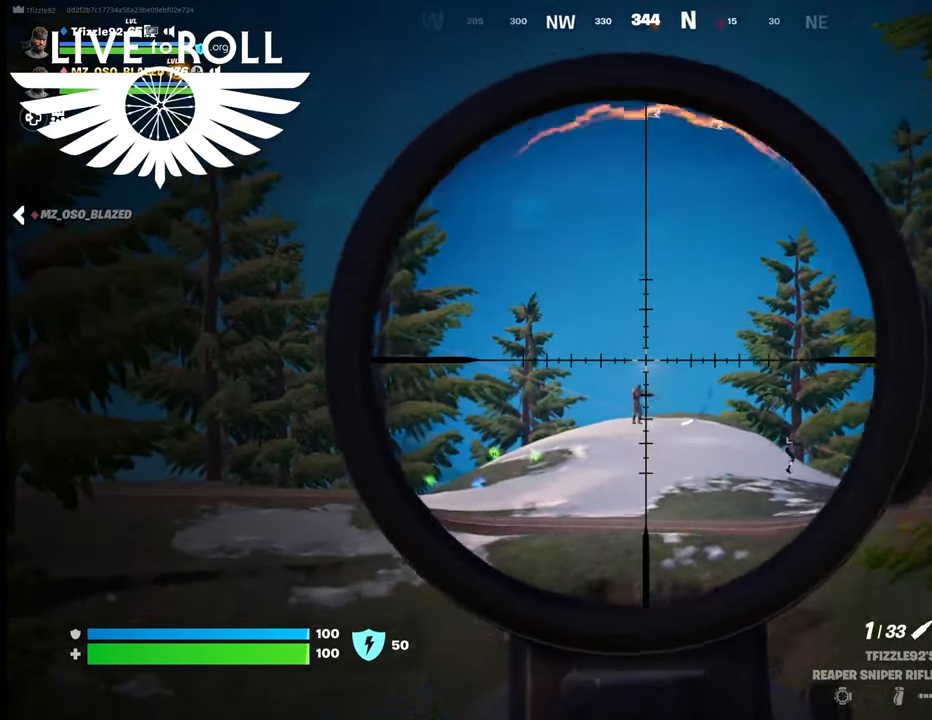
{"buttons": ["L2"], "left_stick": "center", "right_stick": "center", "events": []}
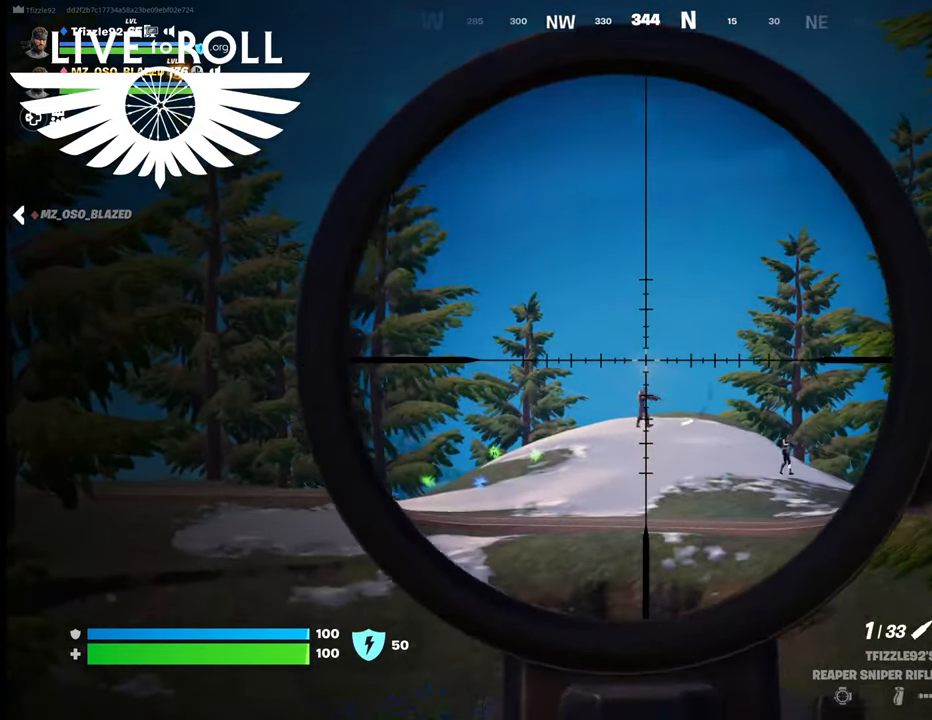
{"buttons": ["L2"], "left_stick": "center", "right_stick": "center", "events": [[134, "R2", "down"], [300, "R2", "up"]]}
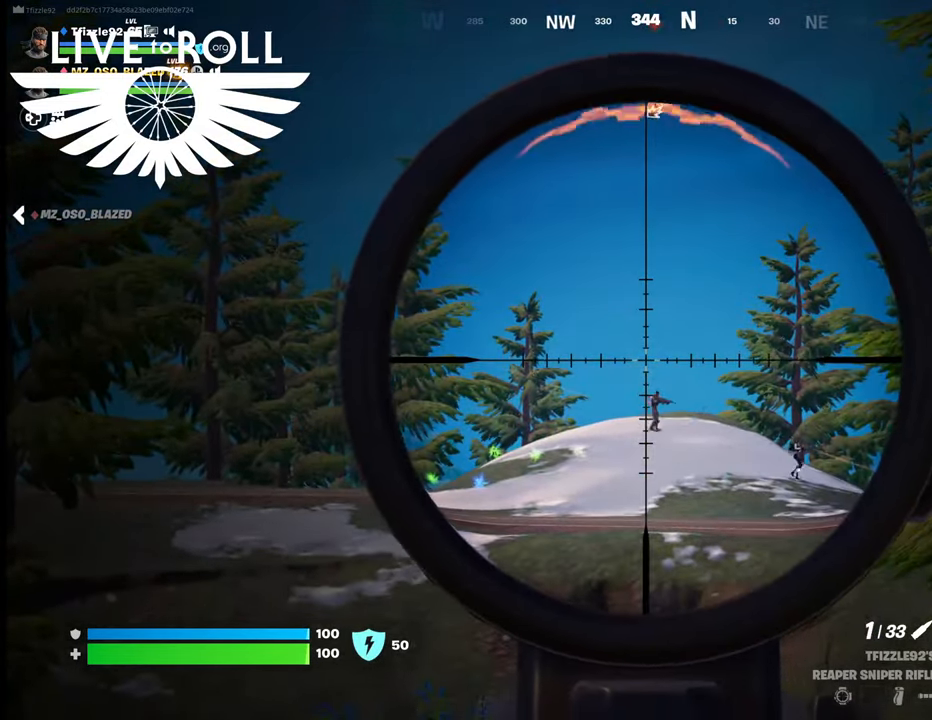
{"buttons": ["L2"], "left_stick": "center", "right_stick": "center", "events": [[67, "right_stick", "down-right"], [467, "right_stick", "center"]]}
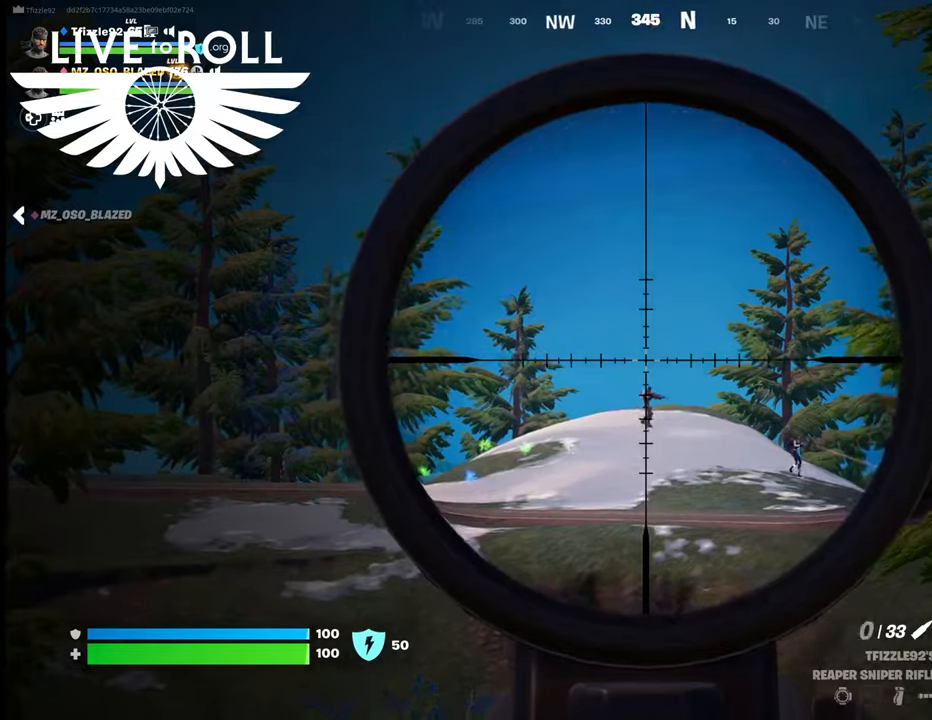
{"buttons": ["L2"], "left_stick": "center", "right_stick": "center", "events": [[34, "R2", "down"], [300, "R2", "up"]]}
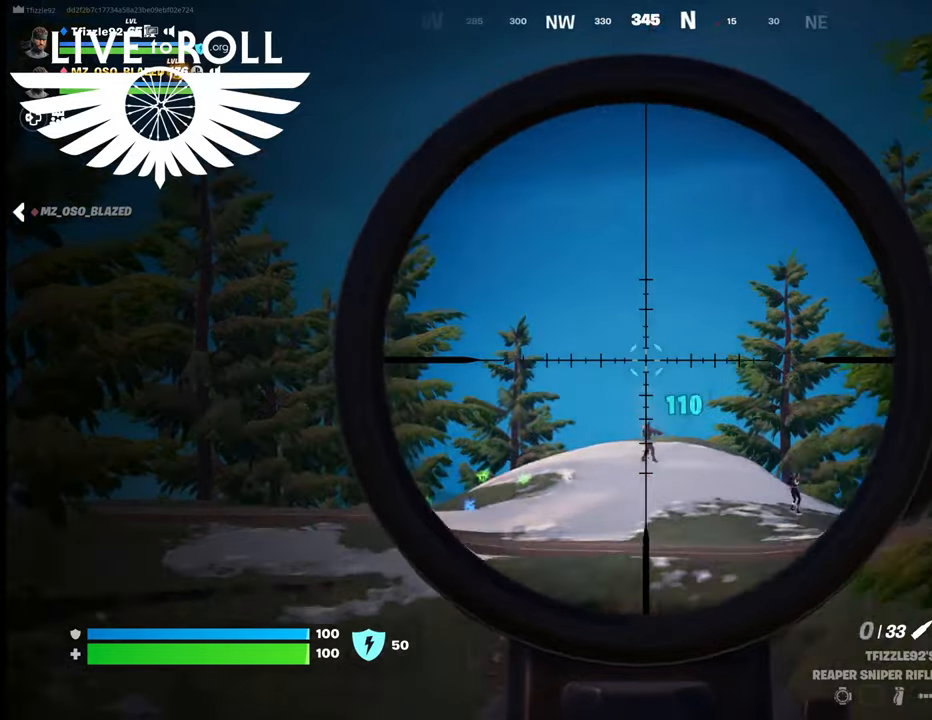
{"buttons": ["L2", "R2"], "left_stick": "center", "right_stick": "center", "events": [[400, "R2", "down"]]}
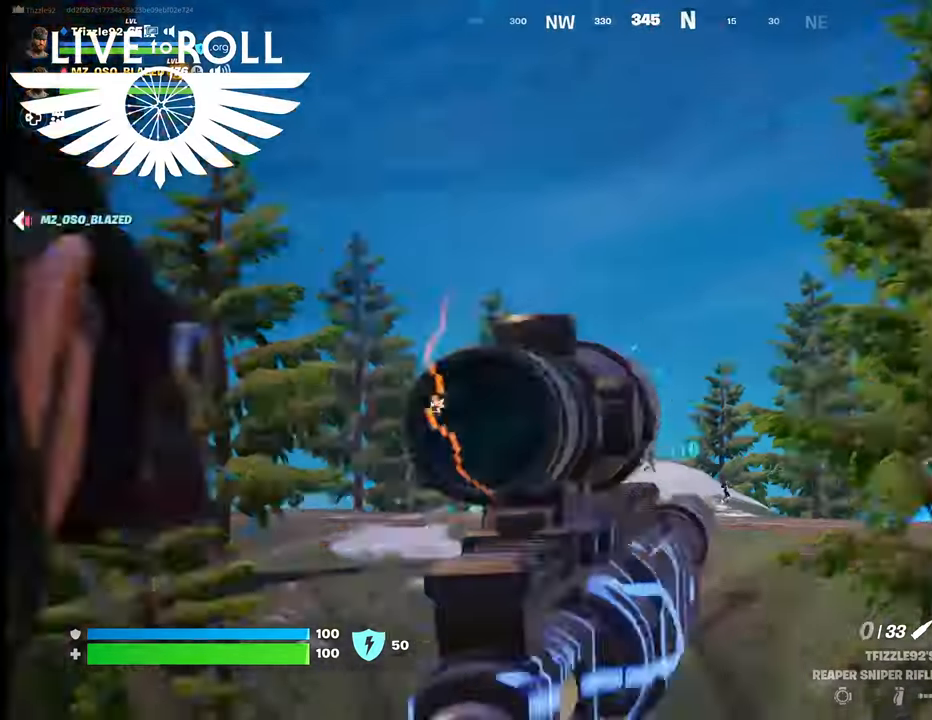
{"buttons": ["L2"], "left_stick": "center", "right_stick": "center", "events": [[34, "R2", "up"]]}
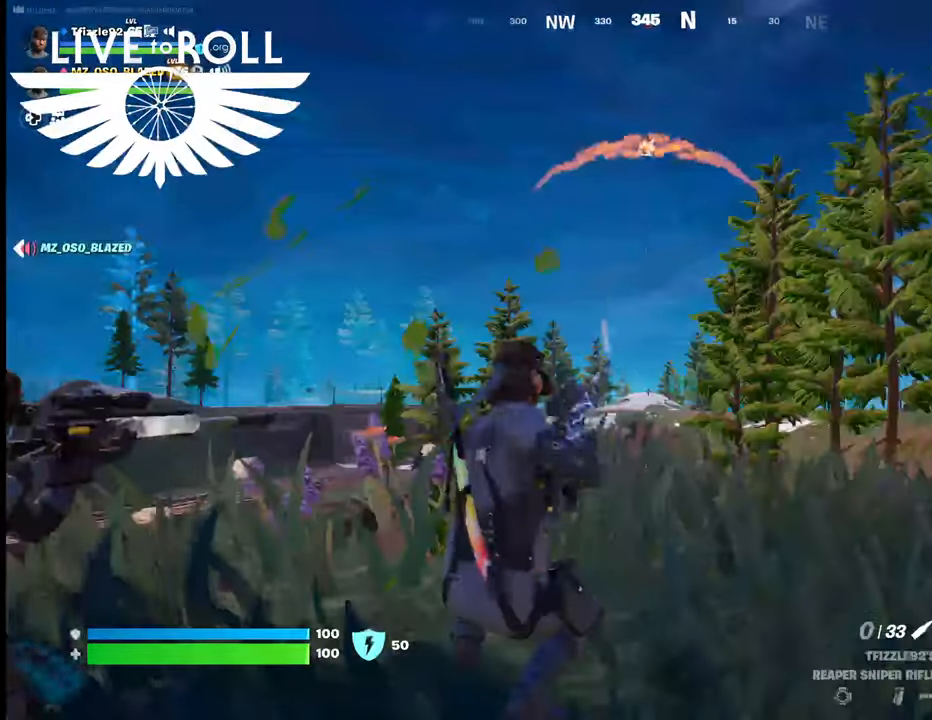
{"buttons": ["L2"], "left_stick": "center", "right_stick": "center", "events": []}
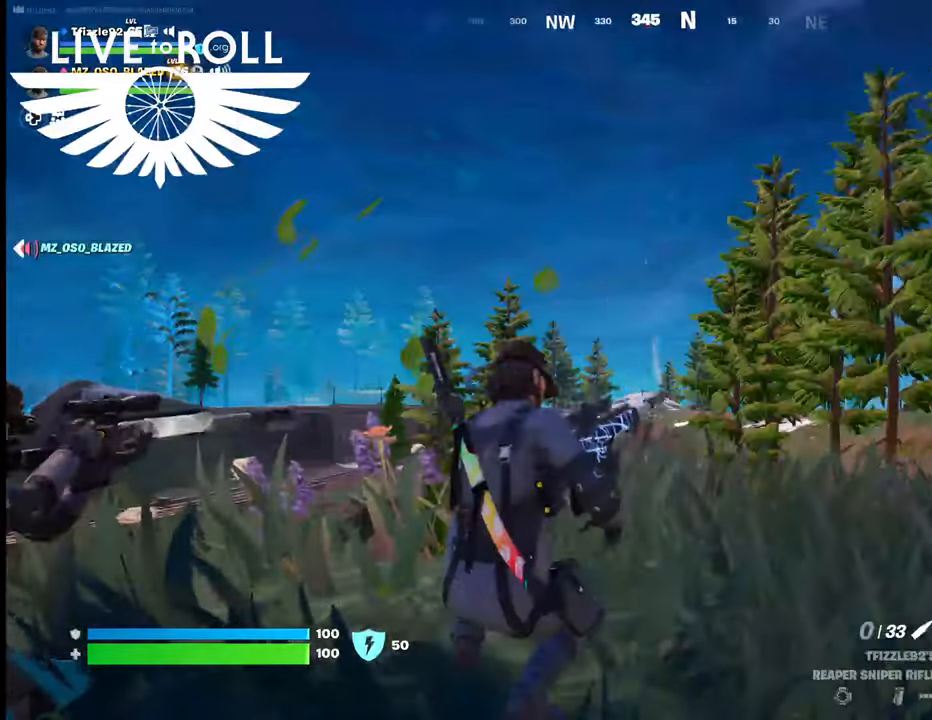
{"buttons": ["L2"], "left_stick": "center", "right_stick": "center", "events": []}
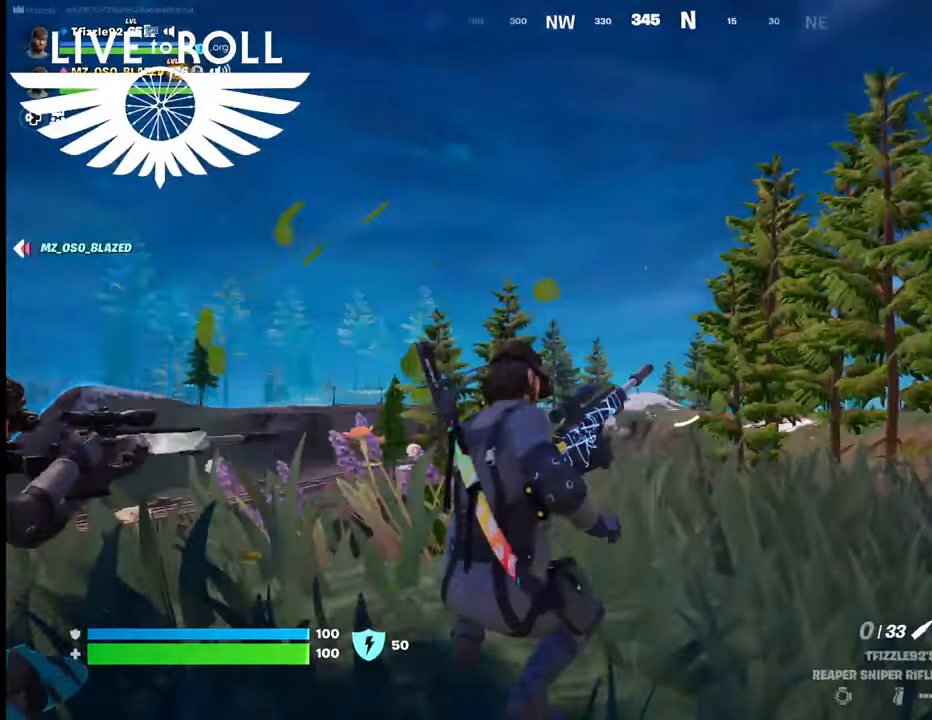
{"buttons": ["L2"], "left_stick": "center", "right_stick": "center", "events": []}
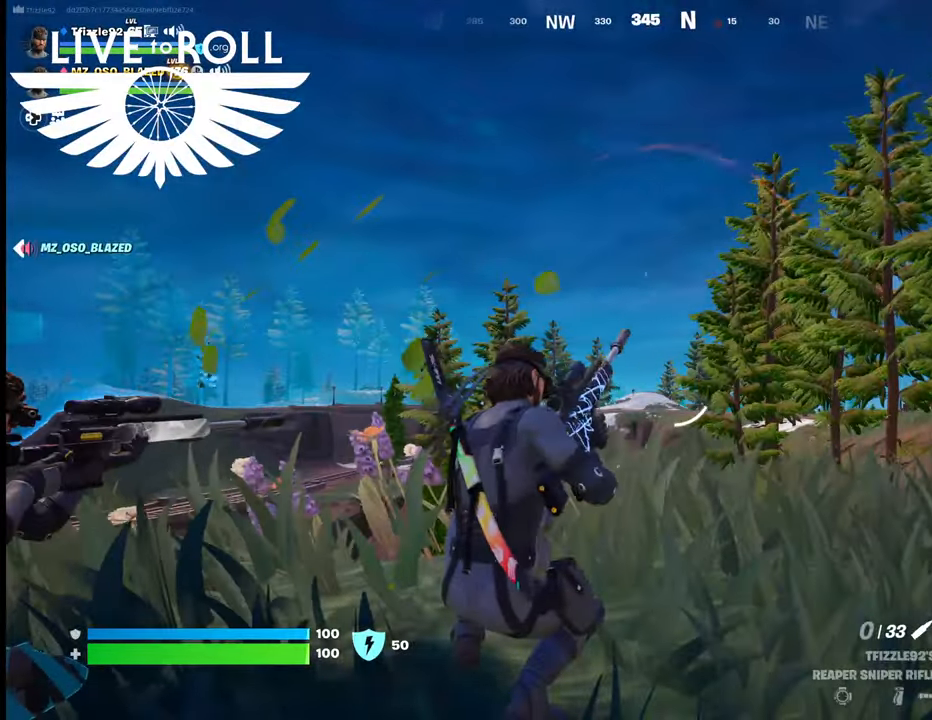
{"buttons": ["L2"], "left_stick": "center", "right_stick": "center", "events": []}
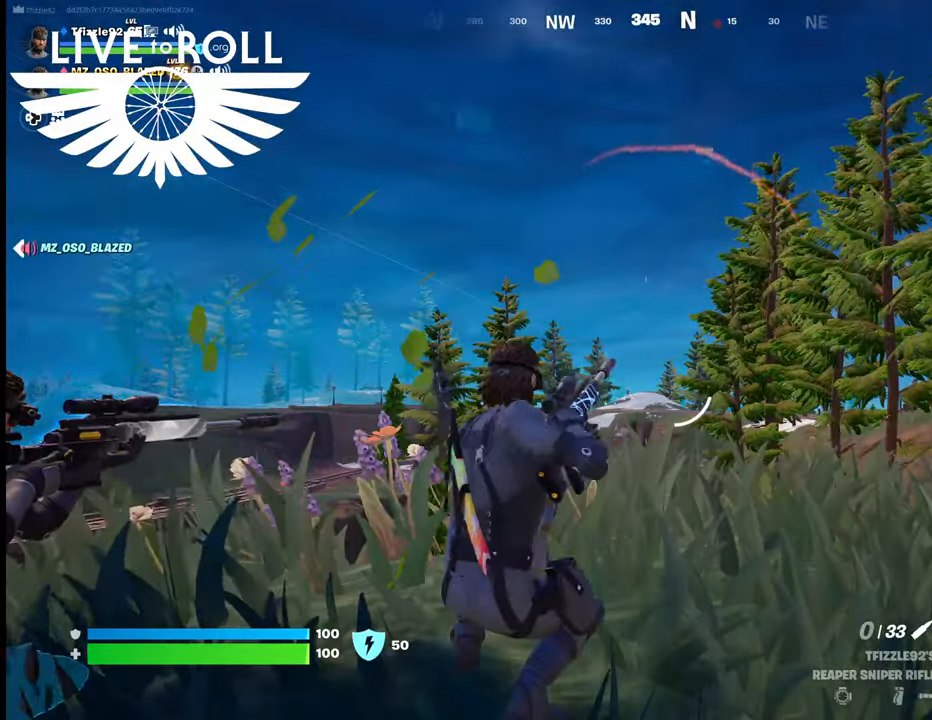
{"buttons": ["L2"], "left_stick": "center", "right_stick": "center", "events": []}
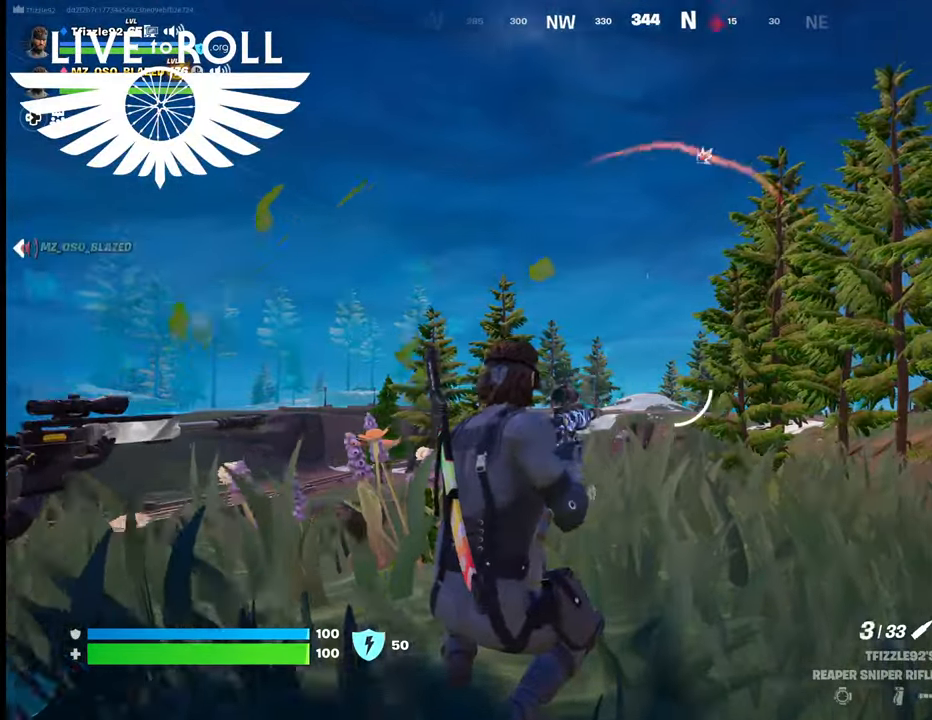
{"buttons": ["L2"], "left_stick": "center", "right_stick": "center", "events": []}
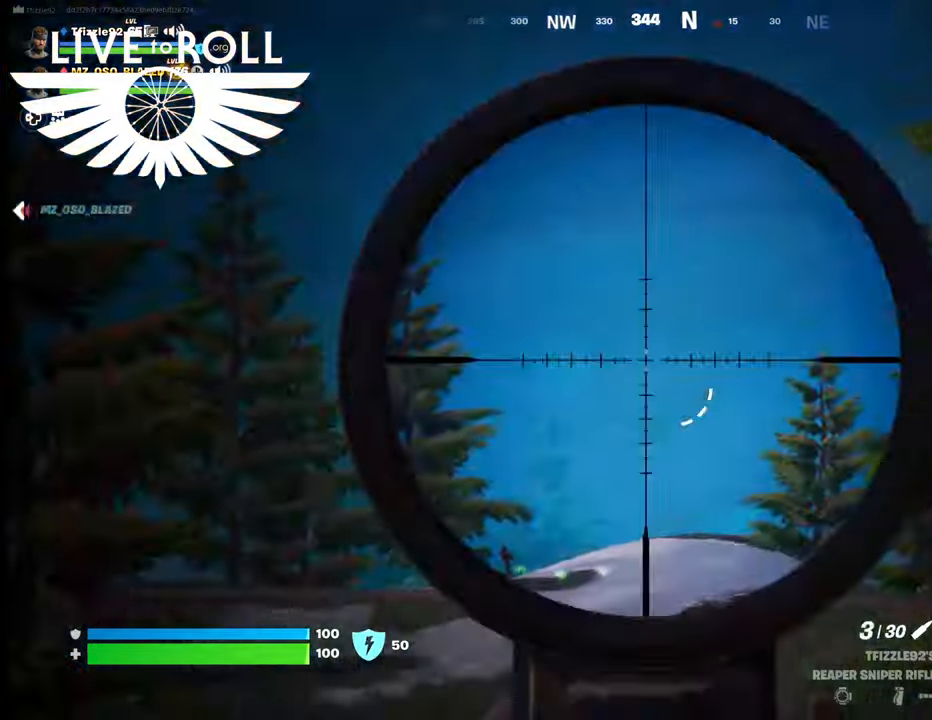
{"buttons": ["L2"], "left_stick": "center", "right_stick": "down-left", "events": [[67, "right_stick", "down-left"]]}
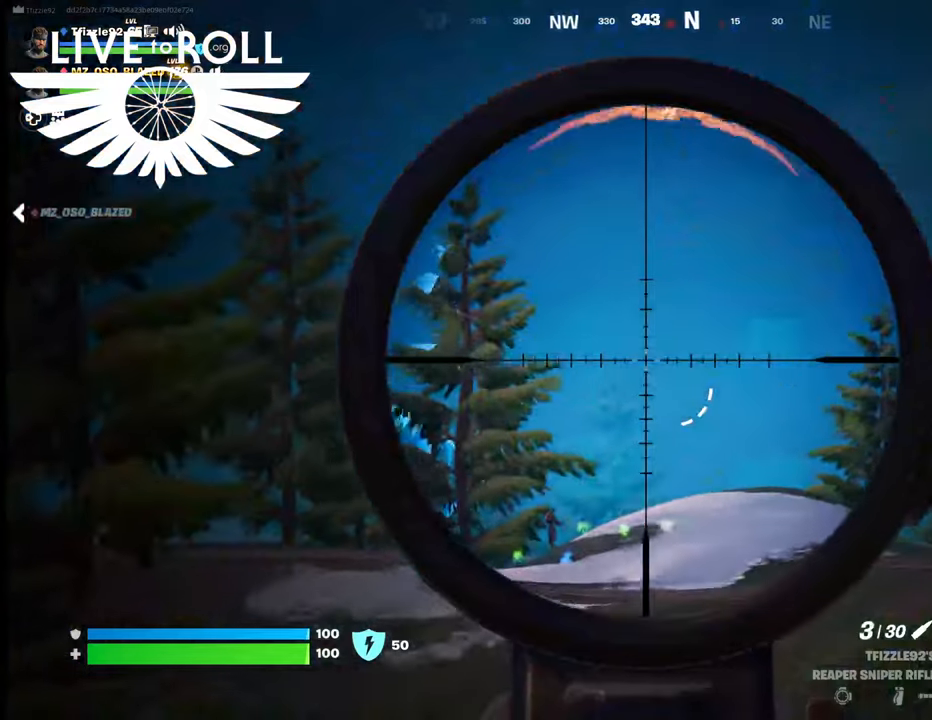
{"buttons": ["L2"], "left_stick": "center", "right_stick": "down-left", "events": []}
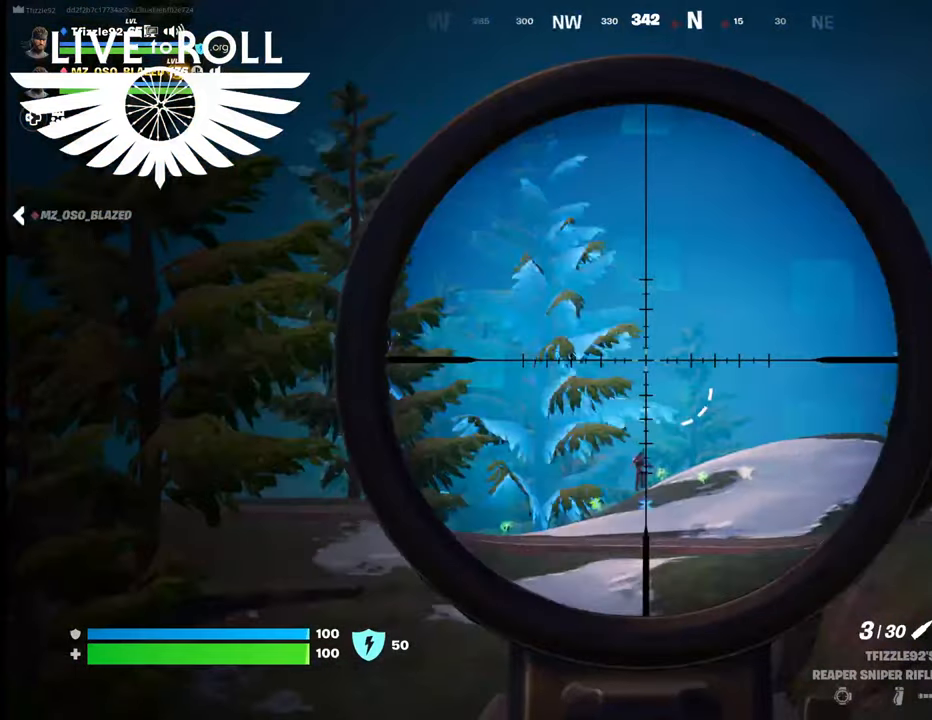
{"buttons": ["L2"], "left_stick": "center", "right_stick": "down-right", "events": [[434, "right_stick", "down-right"]]}
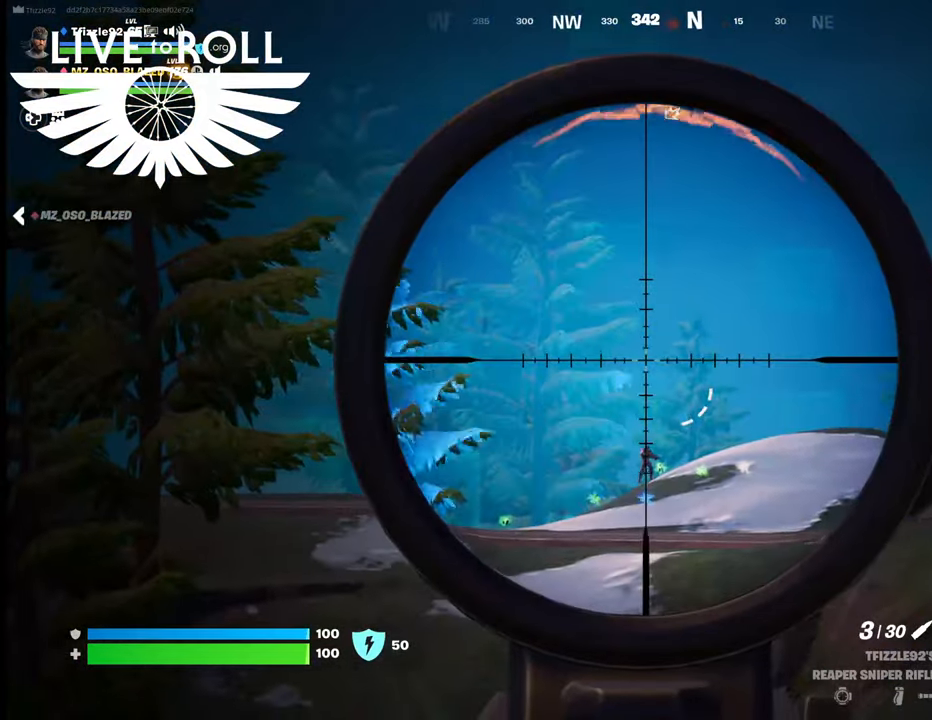
{"buttons": ["L2"], "left_stick": "center", "right_stick": "down", "events": [[200, "right_stick", "down"]]}